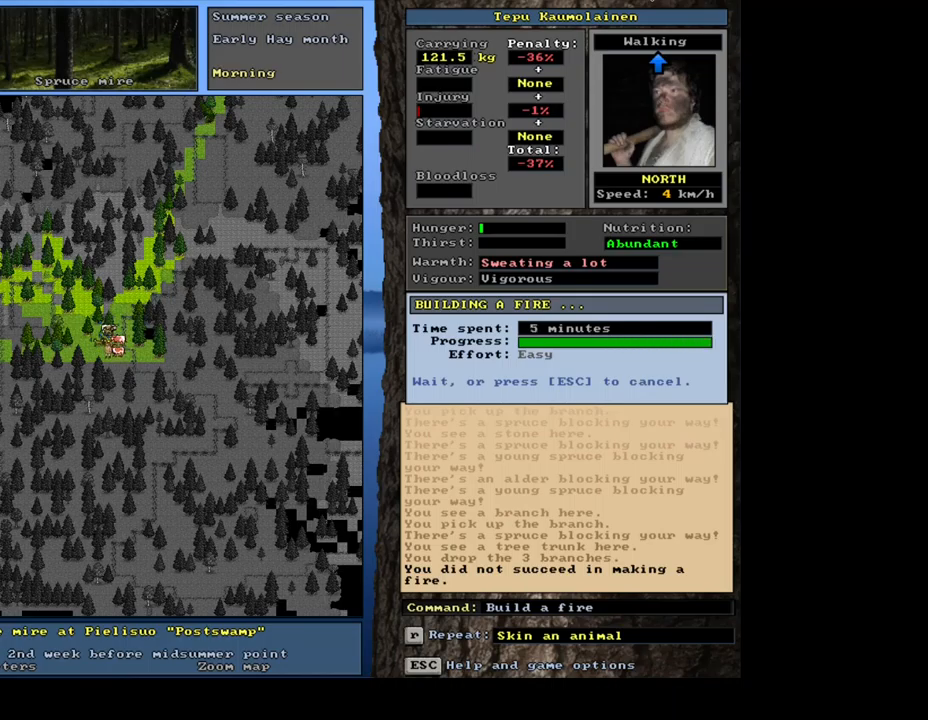
Gameplay with keyboard and mouse; each line is a JSON object with the keys and mouse buttons held at the frame after it. "events" lists presses ("down") and releases ("up") of ".", "/", "0", "1", "2", "3", "4", "5", "6", "7", "8", "9", "a", "alt_l", "alt_r", "b", "backslash", "backspace", "c", "caps_lock", "comma", "ctrl_l", "ctrl_r", "d", "down", "e", "equals", "escape", "f", "f1", "f10", "f11", "f12", "f2", "f3", "f4", "f5", "f6", "f7", "f8", "f9", "g", "h", "i", "j", "k", "l", "lbracket", "left", "m", "minus", "n", "num0", "num1", "num2", "num3", "num4", "num5", "num6", "num7", "num8", "num9", "o", "p", "q", "quote", "r", "rbracket", "return", "right", "s", "semicolon", "shift_l", "shift_r", "space", "super_l", "super_r", "t", "tab", "tilde", "u", "up", "v", "w", "x", "y", "z", "mouse_left", "mouse_wheel", "mouse_right", "mouse_mb4" and "mouse_mb5" between this image and that frame as [ms after this image, input, new state], when the widget could be followed in between. "mouse_left", "mouse_wheel", "mouse_right", "mouse_mb4", "mouse_mb5" = the "left", "wheel", "right", "mb4", "mb5" buttons of the "mouse" list. No other keys are recorded. "wheel" means that the mouse wheel is clicked or scrolled. Mouse movement is not recorded. Not read: other_keys.
{"keys": [], "mouse": [], "events": []}
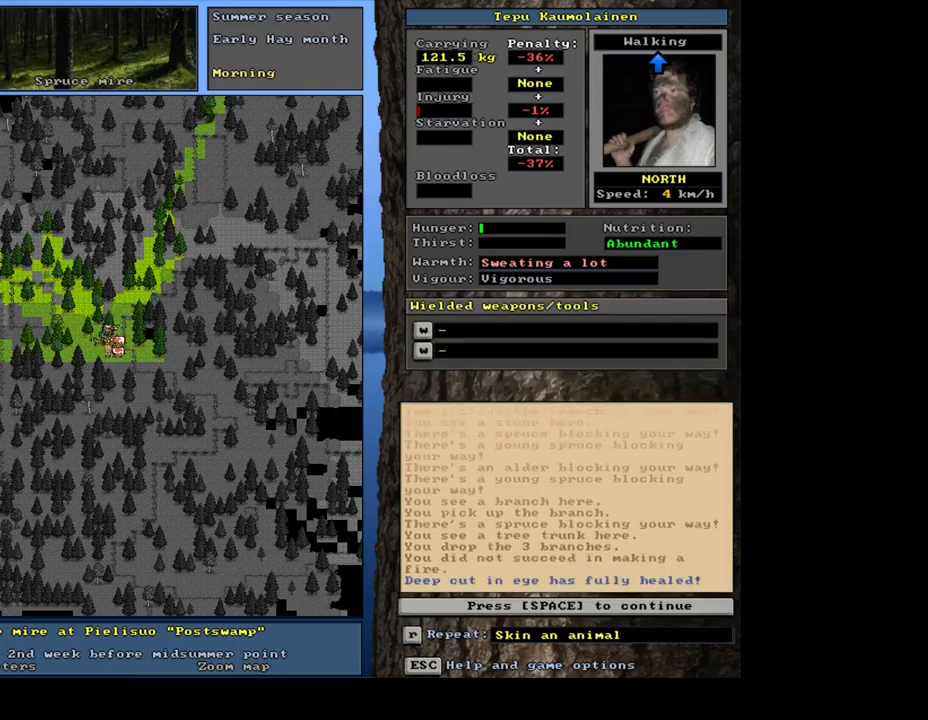
{"keys": [], "mouse": [], "events": [[267, "space", "down"], [367, "space", "up"]]}
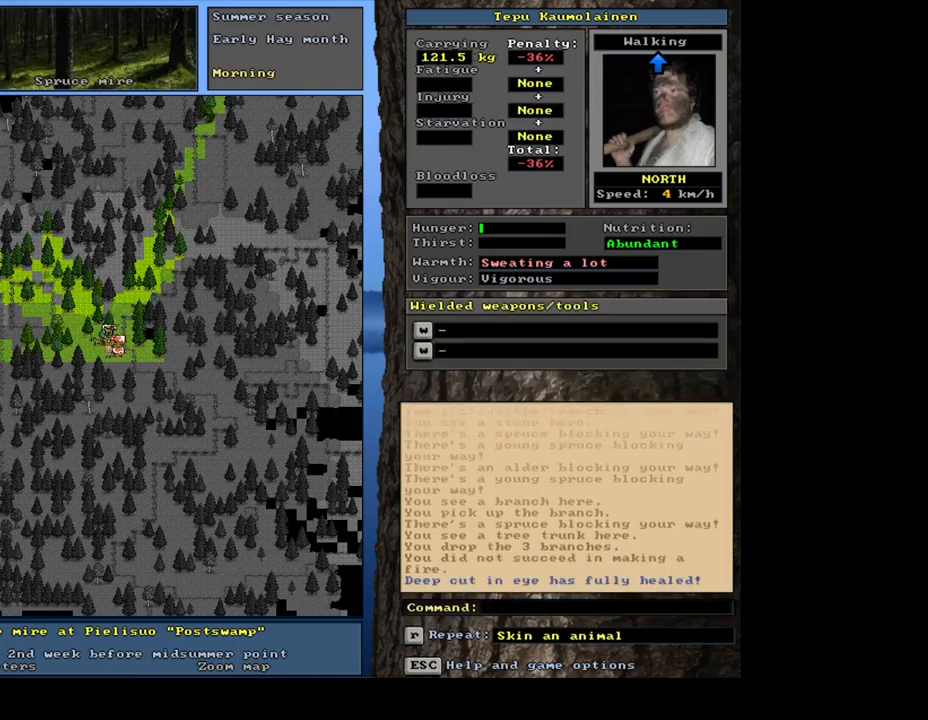
{"keys": [], "mouse": [], "events": [[350, "f", "down"], [433, "f", "up"]]}
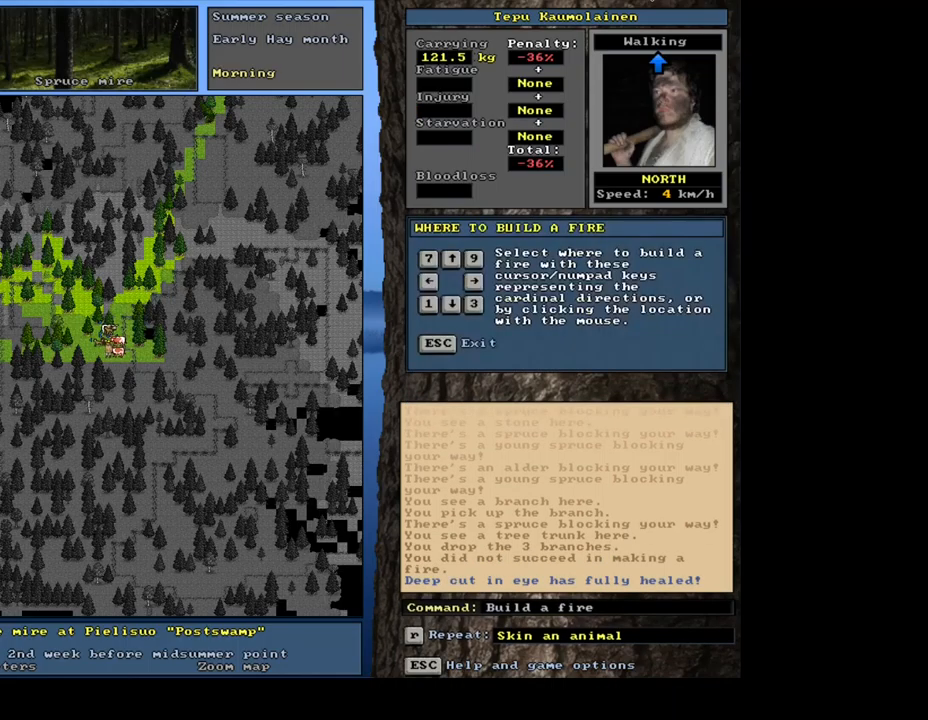
{"keys": [], "mouse": [], "events": [[33, "8", "down"], [117, "8", "up"]]}
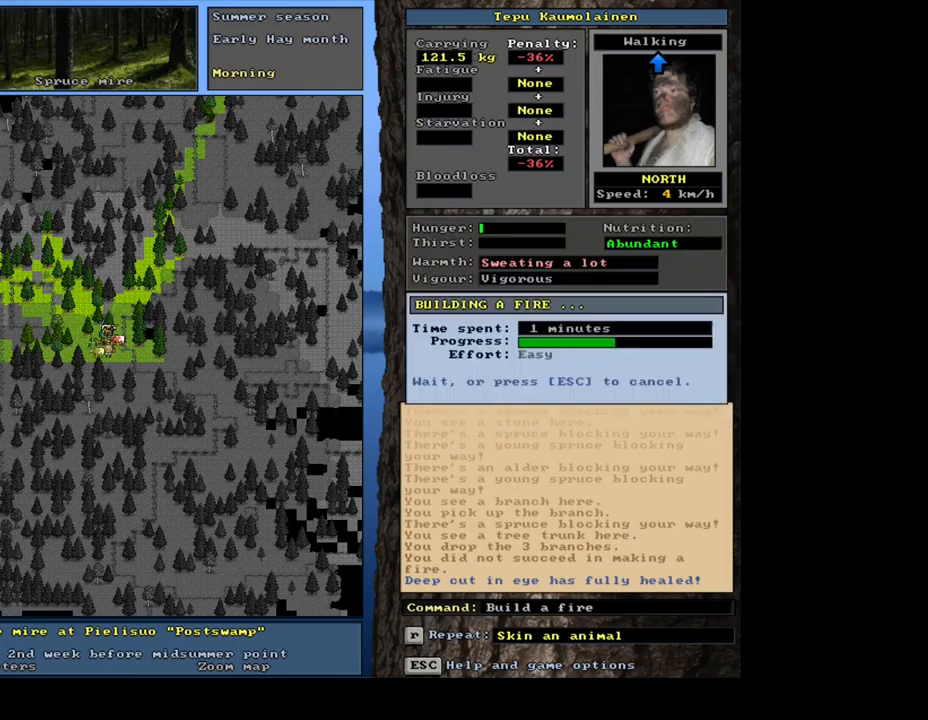
{"keys": [], "mouse": [], "events": []}
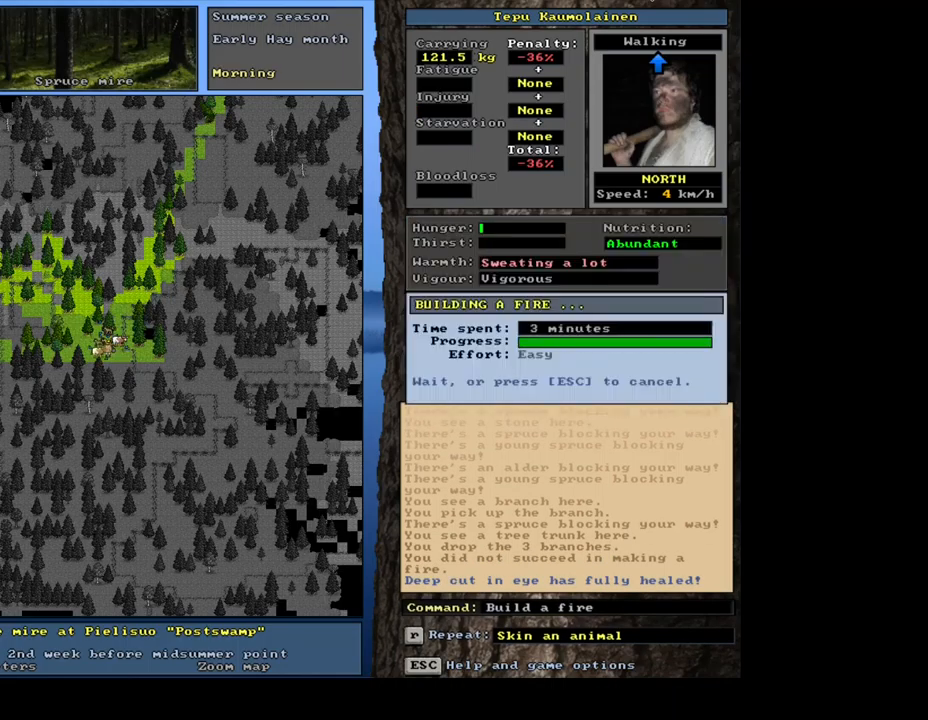
{"keys": [], "mouse": [], "events": []}
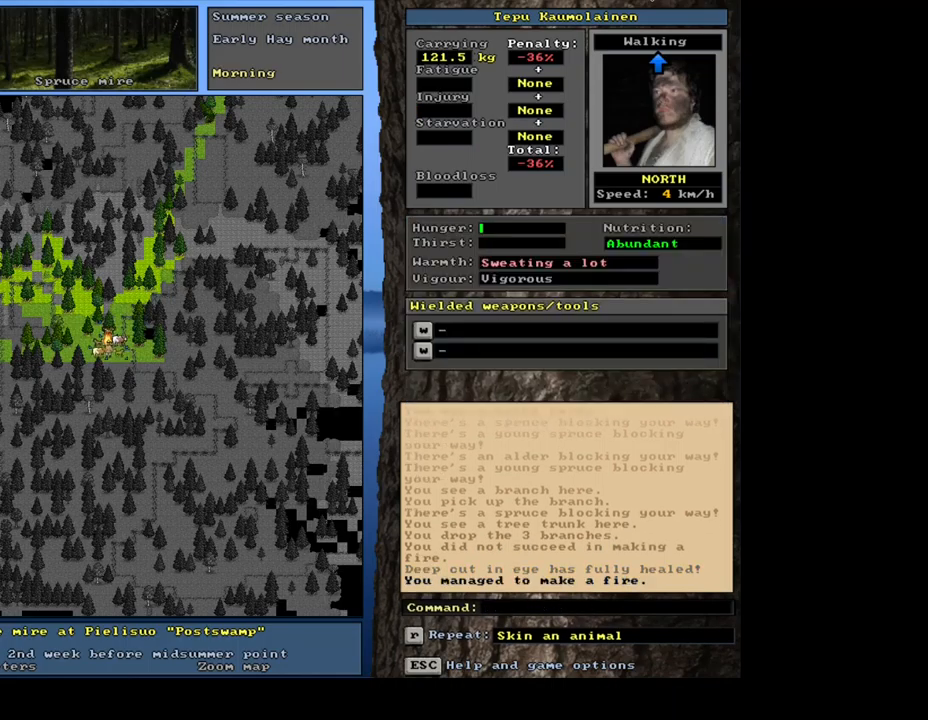
{"keys": [], "mouse": [], "events": []}
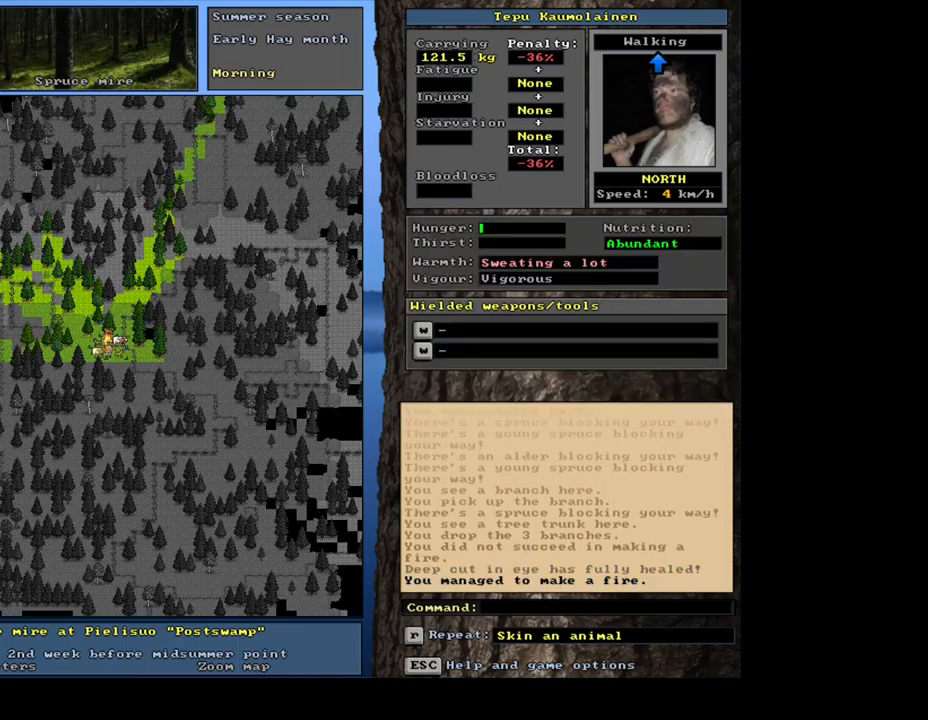
{"keys": ["ctrl_l"], "mouse": [], "events": [[350, "ctrl_l", "down"]]}
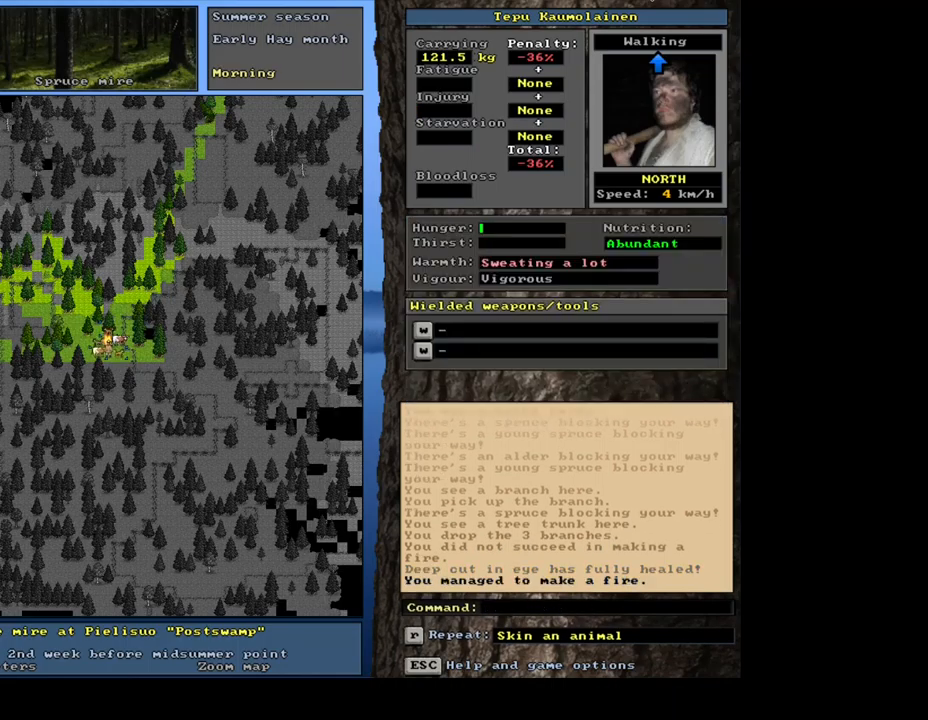
{"keys": [], "mouse": [], "events": [[100, "num2", "down"], [200, "num2", "up"], [267, "ctrl_l", "up"]]}
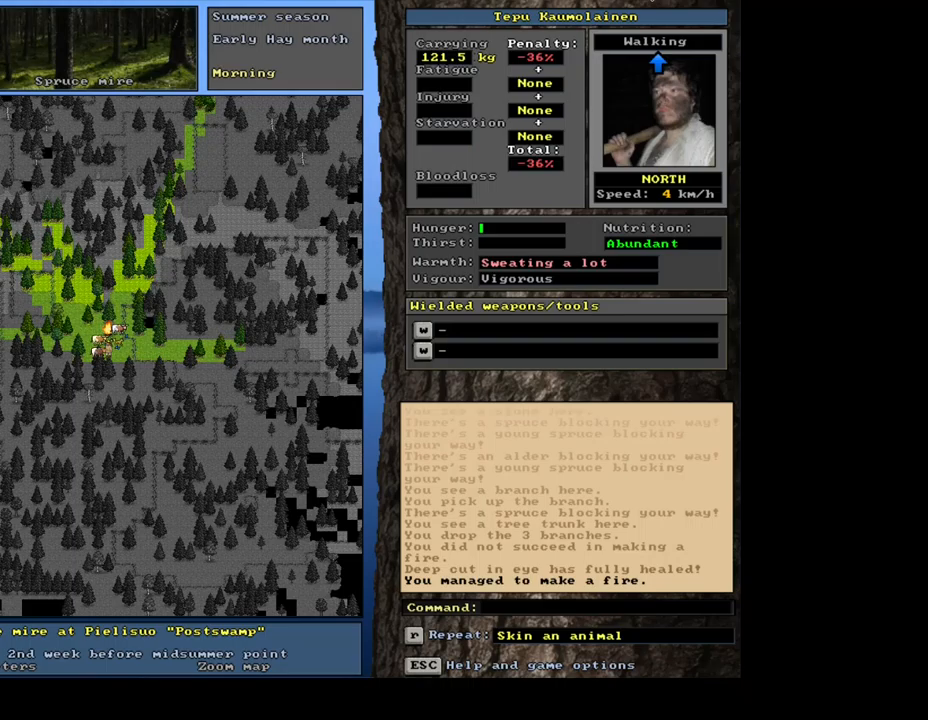
{"keys": [], "mouse": [], "events": []}
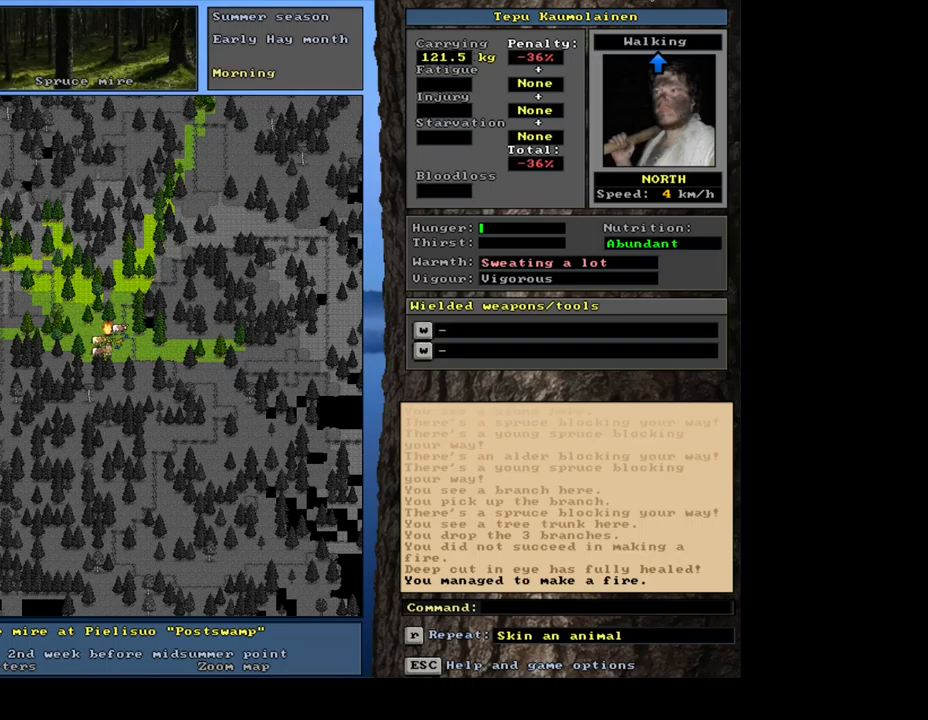
{"keys": ["ctrl_l"], "mouse": [], "events": [[483, "ctrl_l", "down"]]}
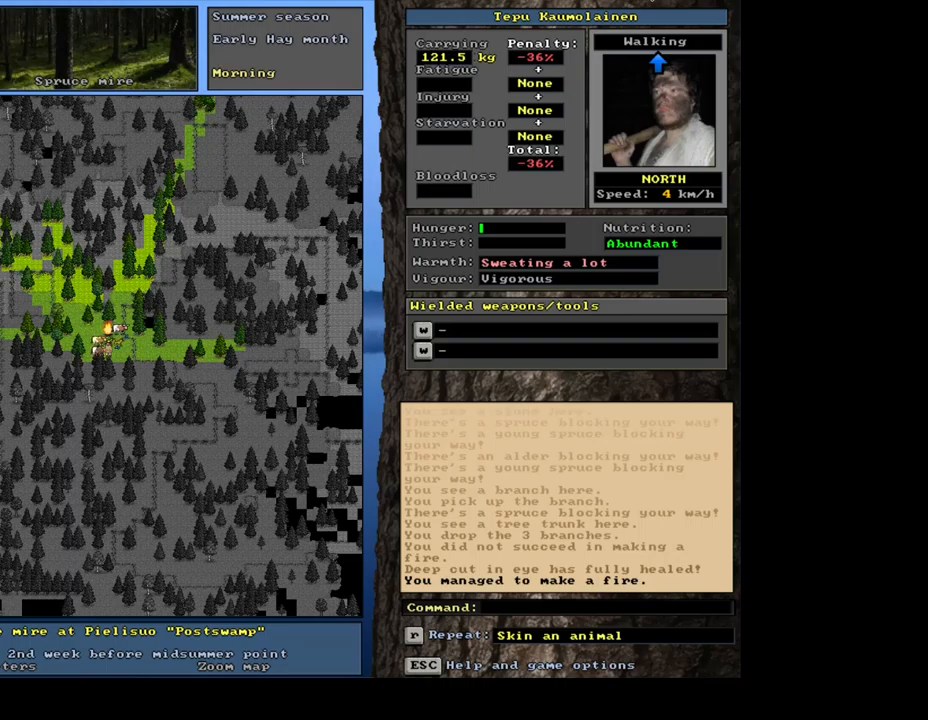
{"keys": [], "mouse": [], "events": [[150, "up", "down"], [233, "up", "up"], [317, "ctrl_l", "up"]]}
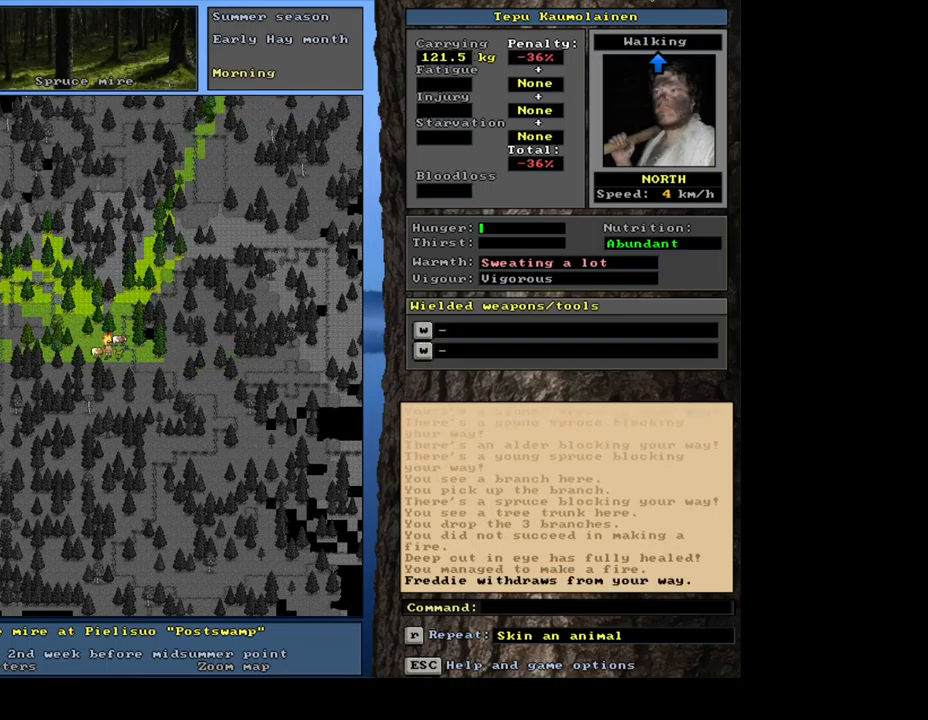
{"keys": [], "mouse": [], "events": [[167, "ctrl_l", "down"], [350, "down", "down"], [417, "ctrl_l", "up"], [433, "down", "up"]]}
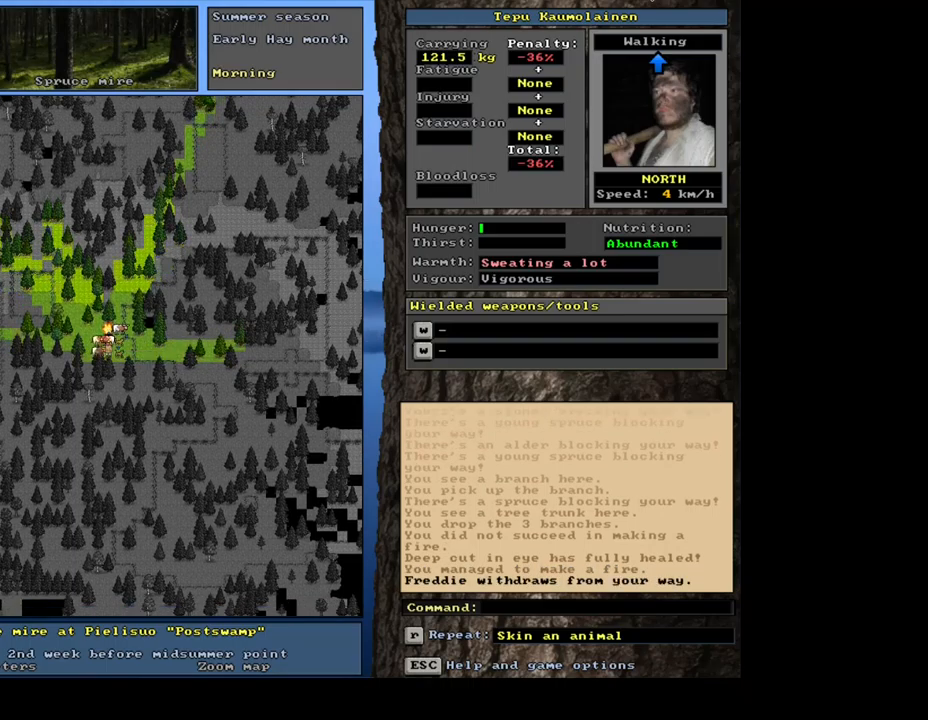
{"keys": ["d"], "mouse": [], "events": [[450, "d", "down"]]}
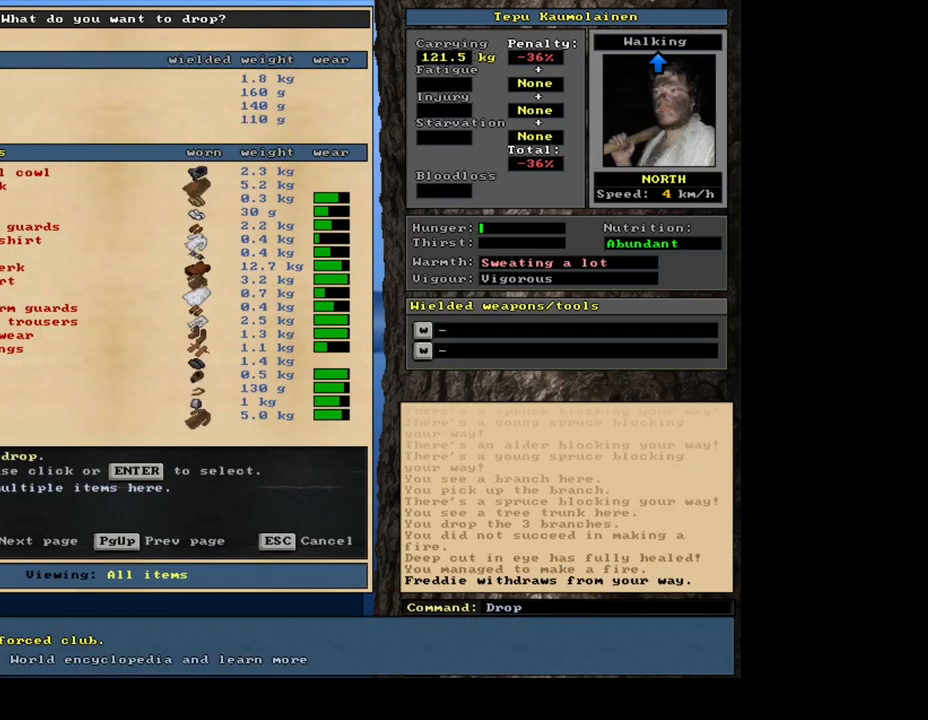
{"keys": [], "mouse": [], "events": [[50, "d", "up"]]}
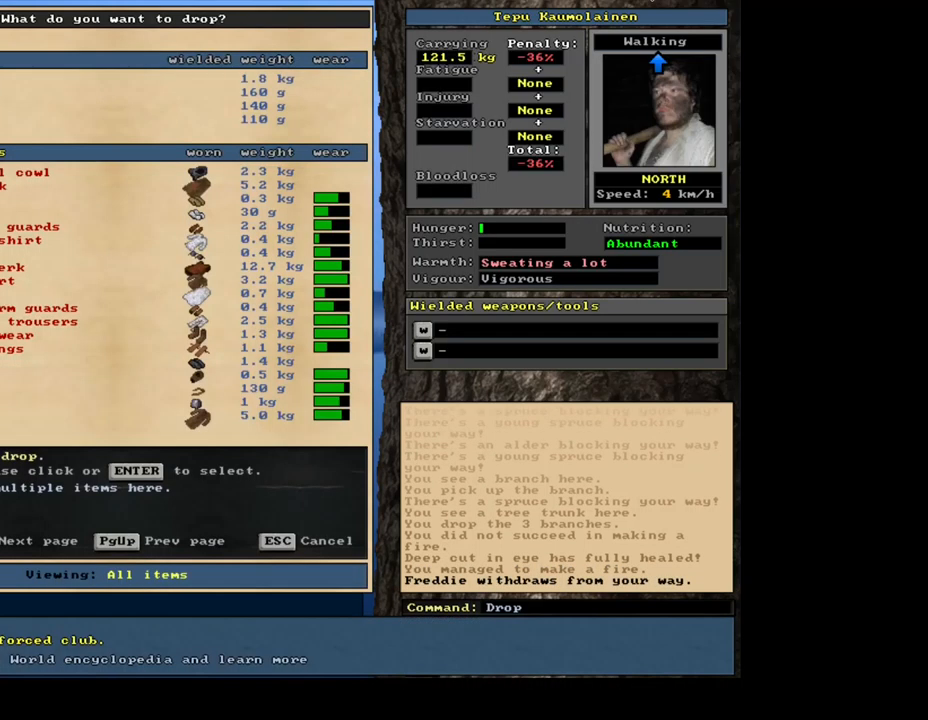
{"keys": [], "mouse": [], "events": []}
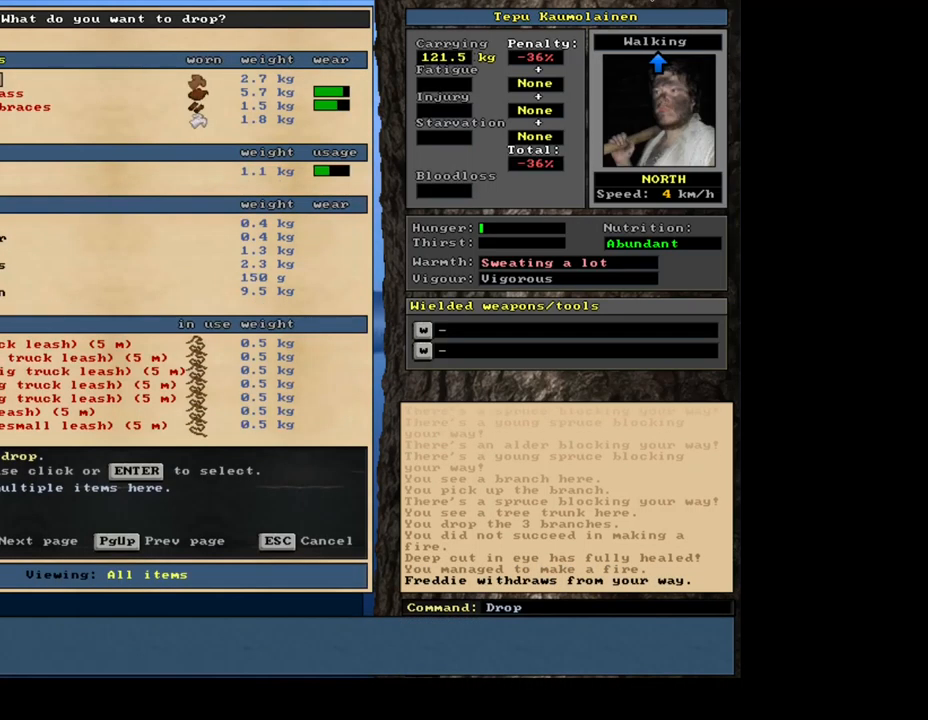
{"keys": [], "mouse": [], "events": []}
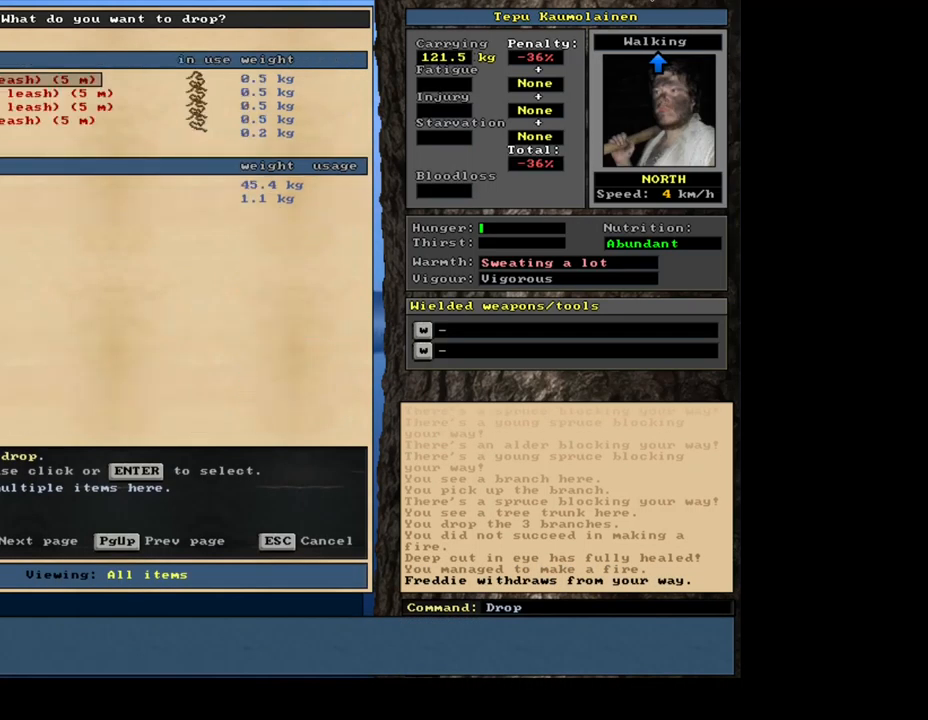
{"keys": [], "mouse": [], "events": []}
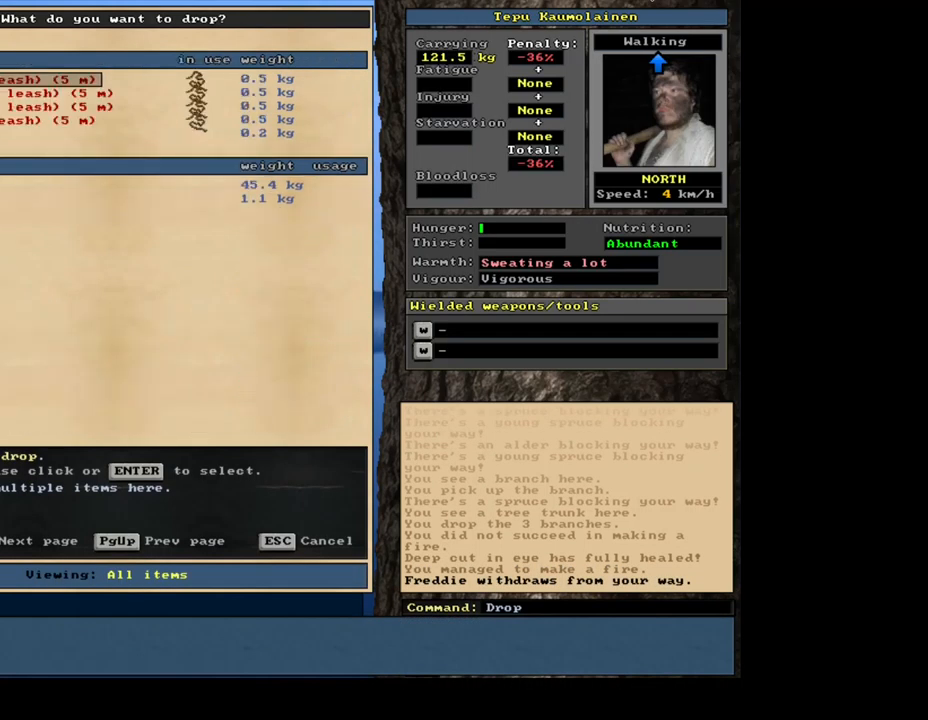
{"keys": [], "mouse": [], "events": []}
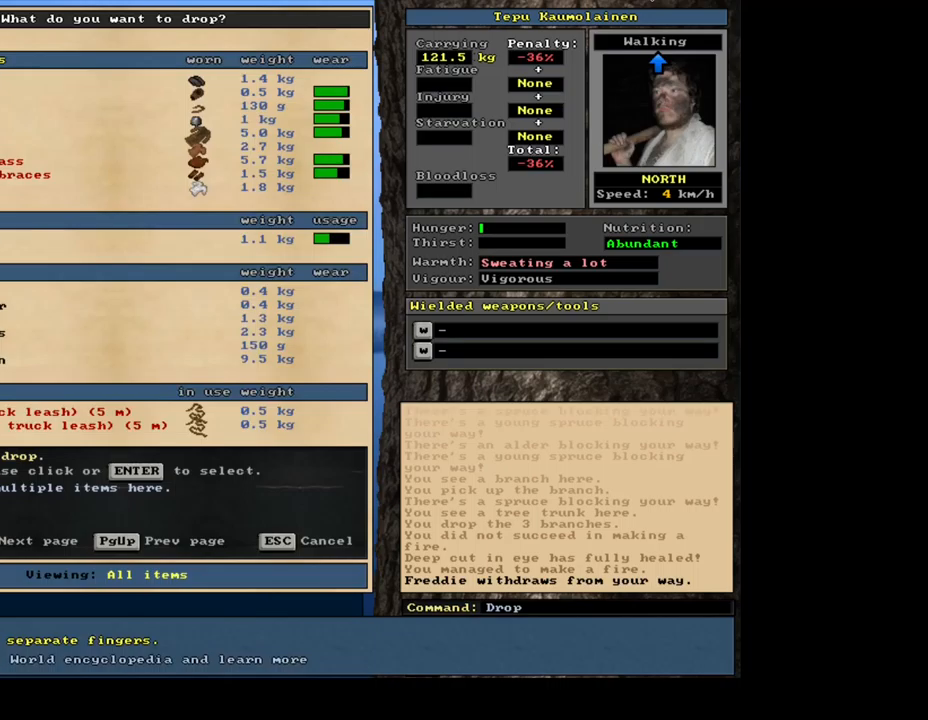
{"keys": [], "mouse": [], "events": []}
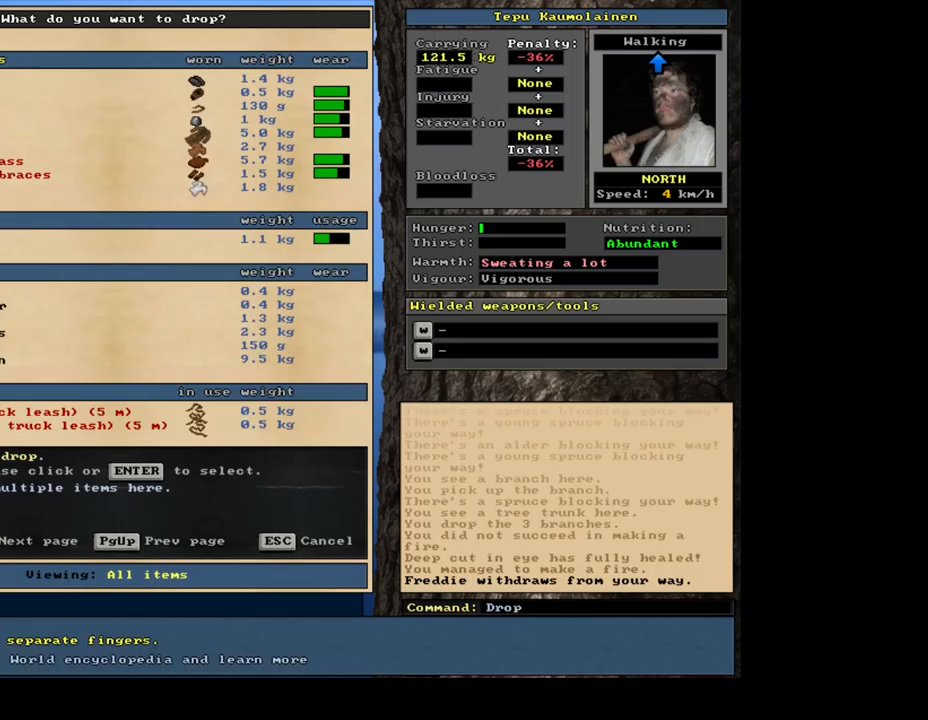
{"keys": ["escape"], "mouse": [], "events": [[467, "escape", "down"]]}
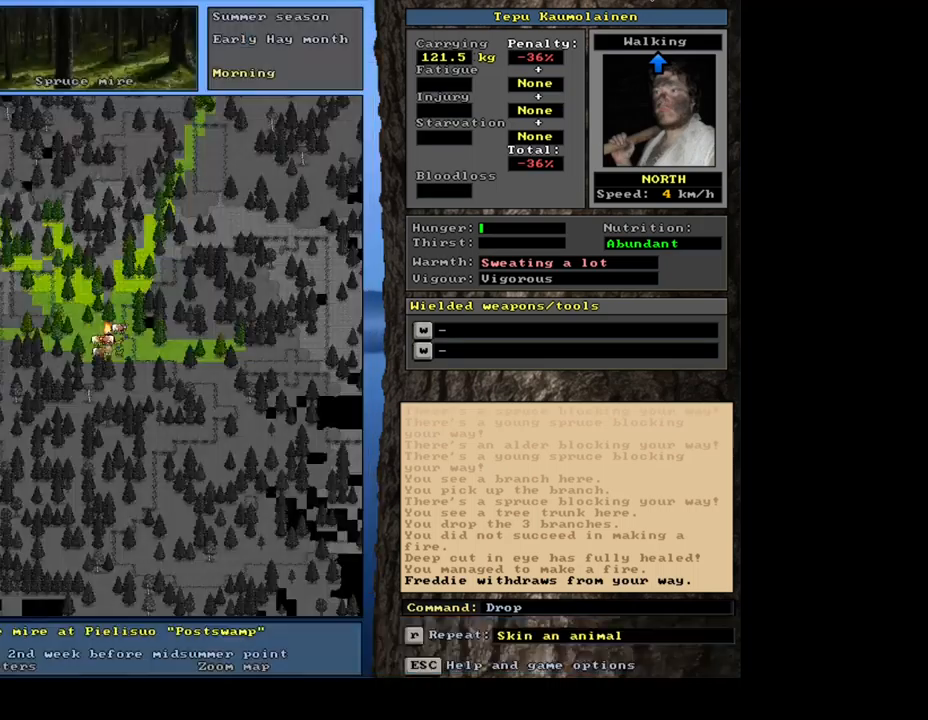
{"keys": ["ctrl_l"], "mouse": [], "events": [[50, "escape", "up"], [350, "ctrl_l", "down"], [450, "up", "down"], [500, "up", "up"]]}
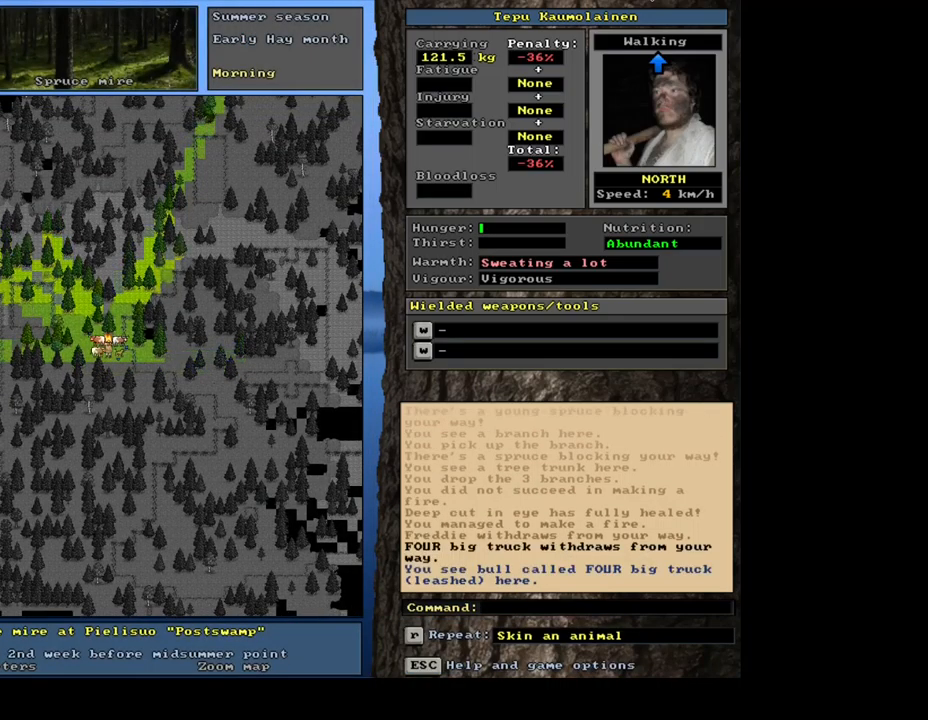
{"keys": [], "mouse": [], "events": [[50, "ctrl_l", "up"]]}
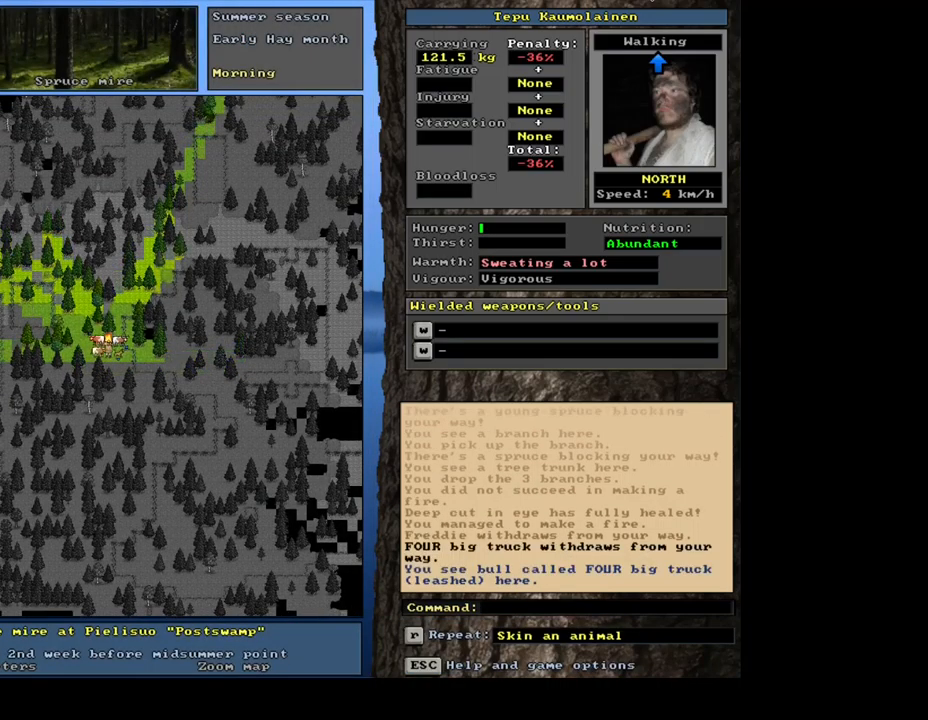
{"keys": [], "mouse": [], "events": [[134, "d", "down"], [217, "d", "up"], [267, "shift_l", "down"], [334, "equals", "down"], [417, "equals", "up"], [417, "shift_l", "up"]]}
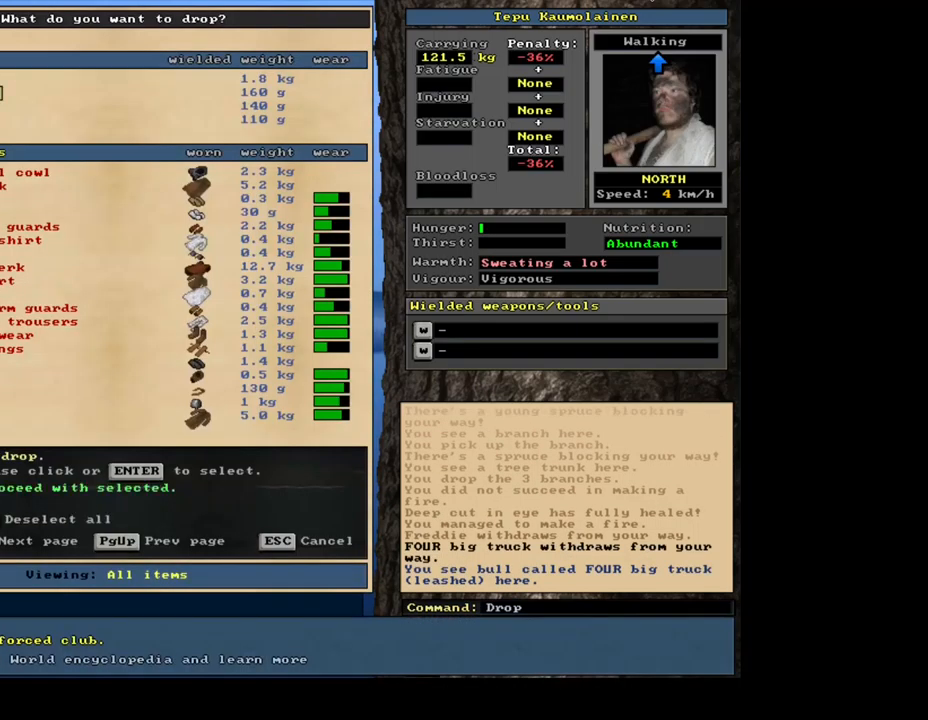
{"keys": [], "mouse": [], "events": [[17, "space", "down"], [84, "space", "up"], [167, "space", "down"], [217, "space", "up"], [300, "space", "down"], [400, "space", "up"]]}
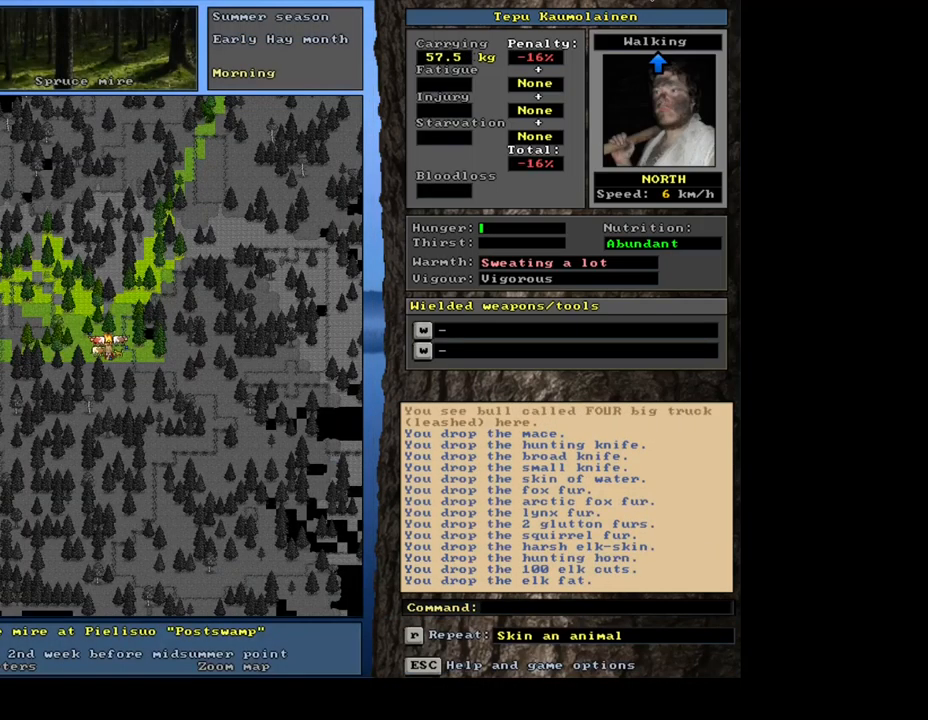
{"keys": [], "mouse": [], "events": []}
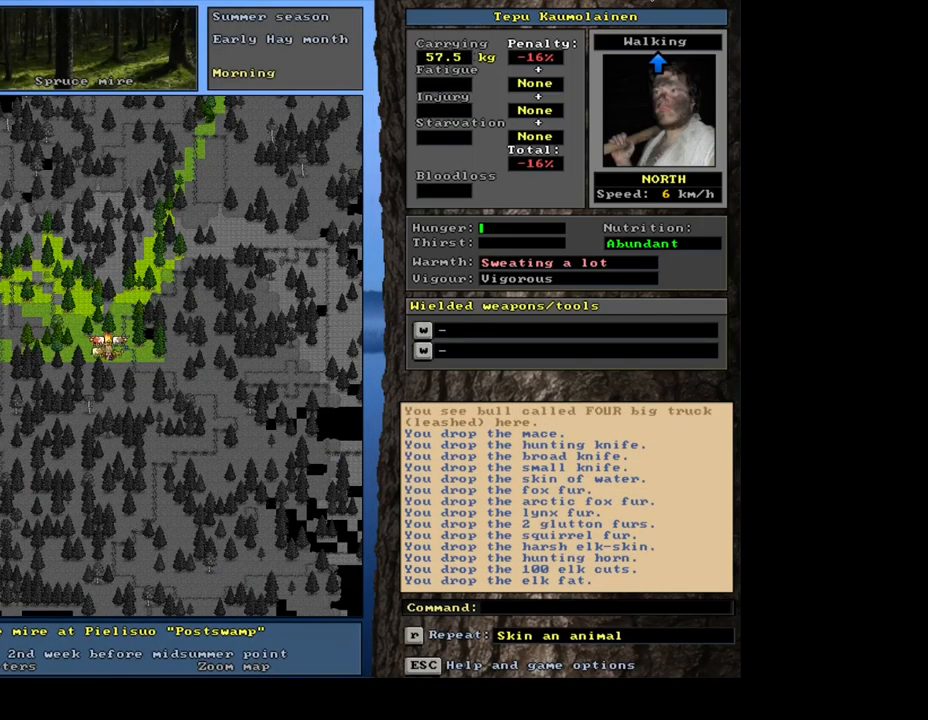
{"keys": [], "mouse": [], "events": [[134, "f3", "down"], [234, "f3", "up"], [300, "num4", "down"], [400, "num4", "up"]]}
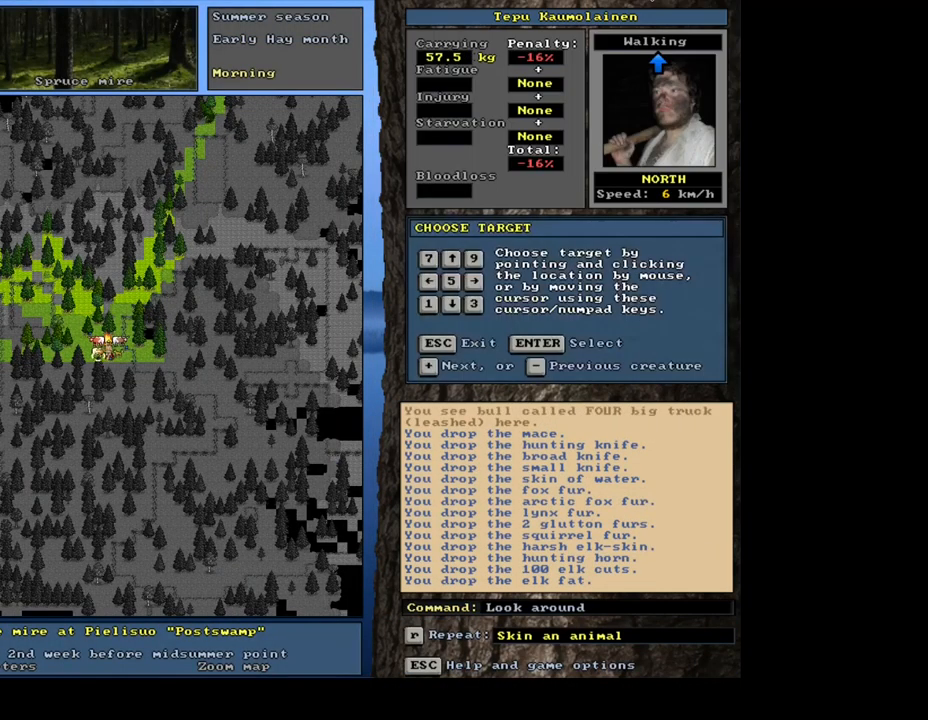
{"keys": [], "mouse": [], "events": []}